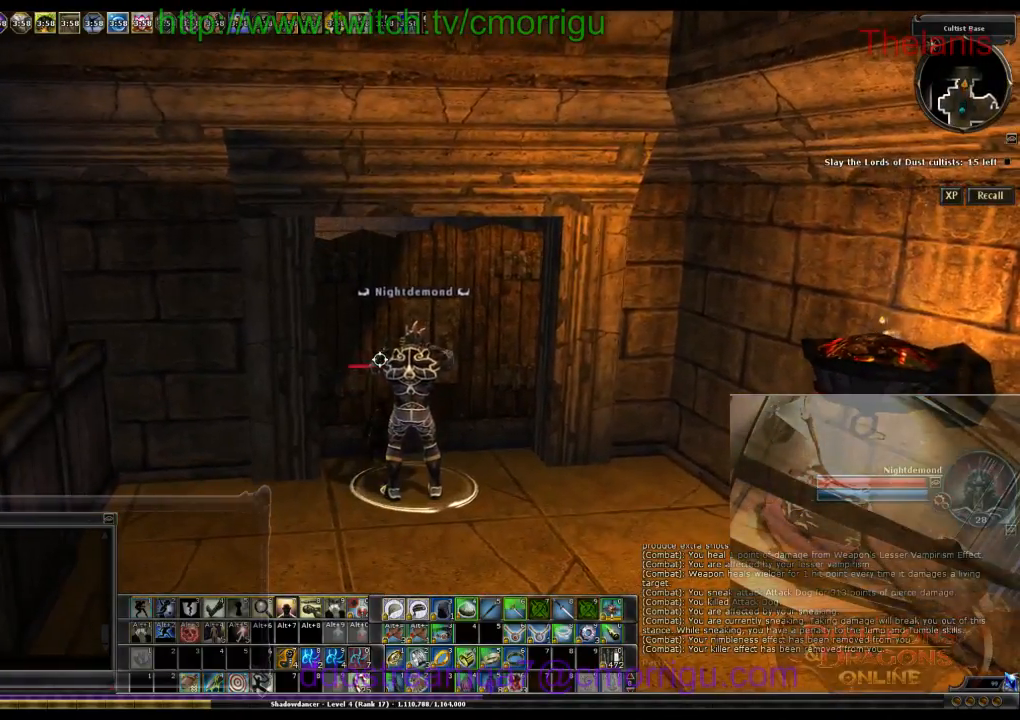
Gameplay with keyboard; each line is a JSON object with the keys held at the frame after it. "events" lists presses ("down") and releases ("up") of ".", "/", "0", "1", "2", "3", "4", "5", "6", "7", "8", "9", "a", "b", "backslash", "backspace", "c", "caps_lock", "comma", "ctrl_l", "ctrl_r", "d", "e", "equals", "escape", "f", "f1", "f10", "f11", "f12", "f2", "f3", "f4", "f5", "f6", "f7", "f8", "f9", "g", "h", "i", "j", "k", "l", "lbracket", "m", "minus", "n", "o", "p", "q", "quote", "r", "rbracket", "return", "s", "semicolon", "shift_l", "shift_r", "space", "t", "tab", "tilde", "u", "v", "w", "x", "y" and "z" between this image and that frame as [ms after this image, input, new state], when the widget could be followed in between. No other keys are recorded. Mouse input is not recorded.
{"keys": [], "events": [[200, "d", "up"]]}
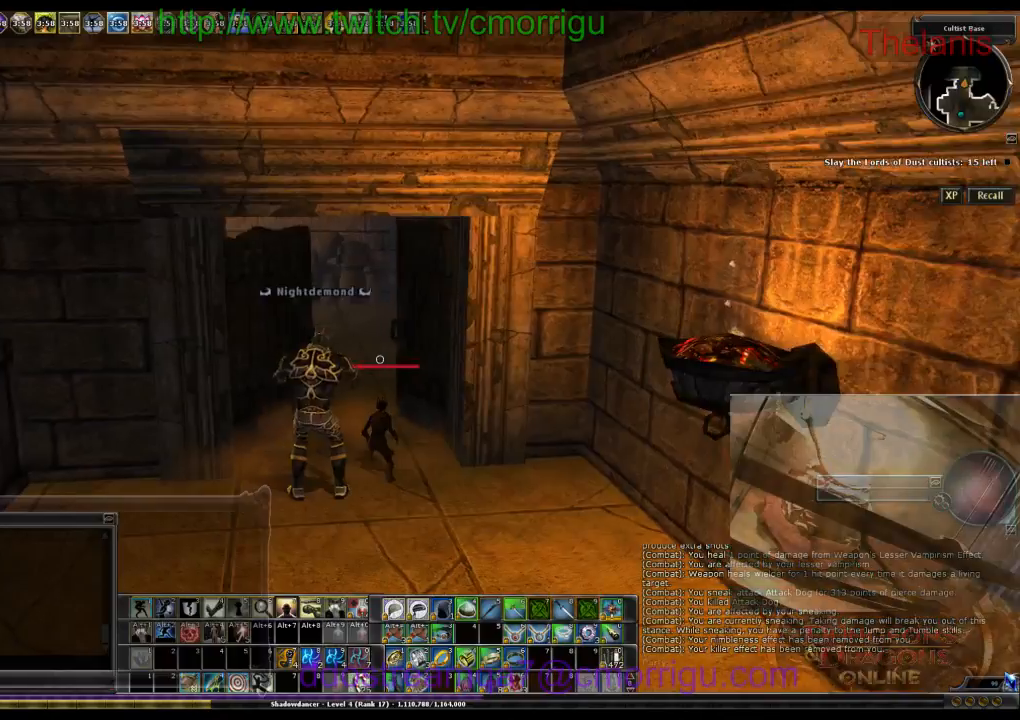
{"keys": [], "events": []}
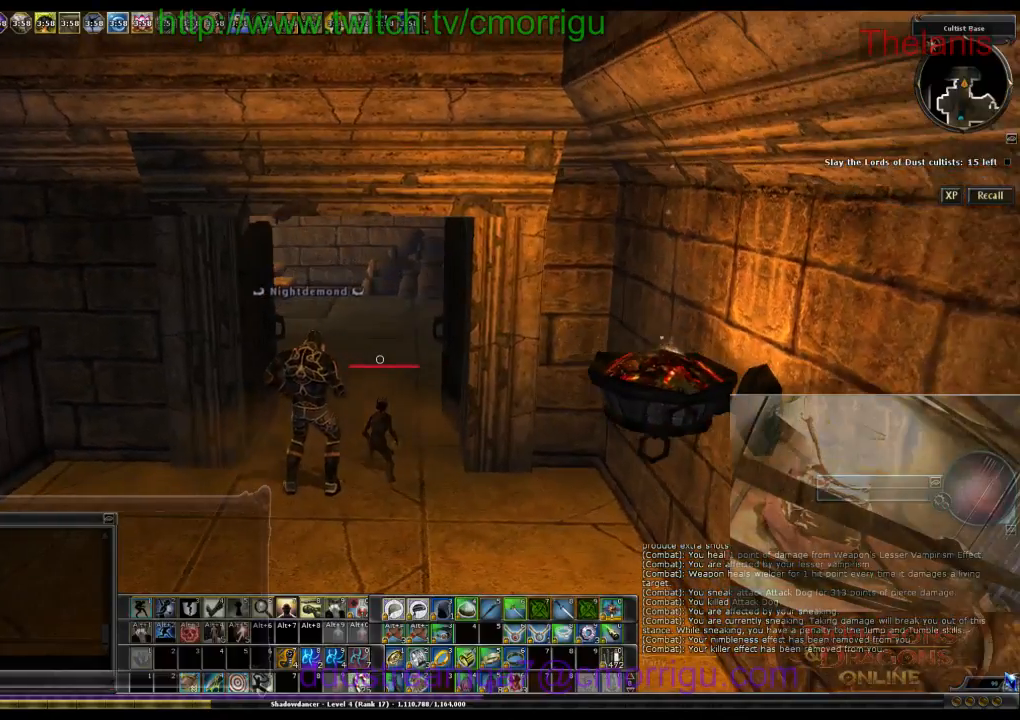
{"keys": ["w"], "events": [[33, "w", "down"]]}
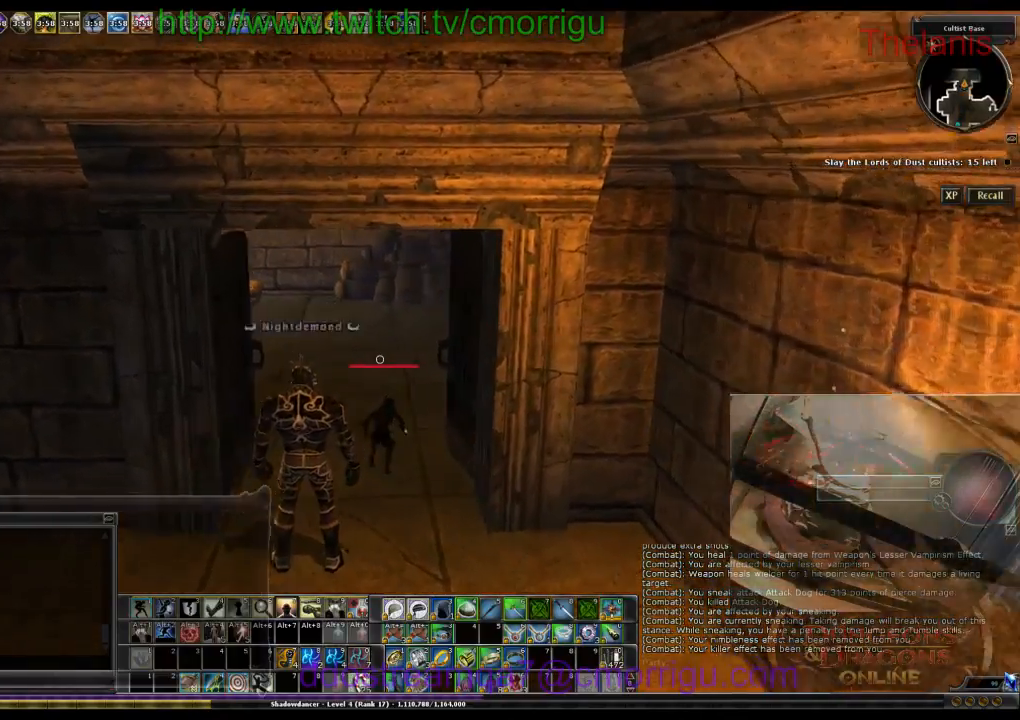
{"keys": [], "events": [[233, "w", "up"]]}
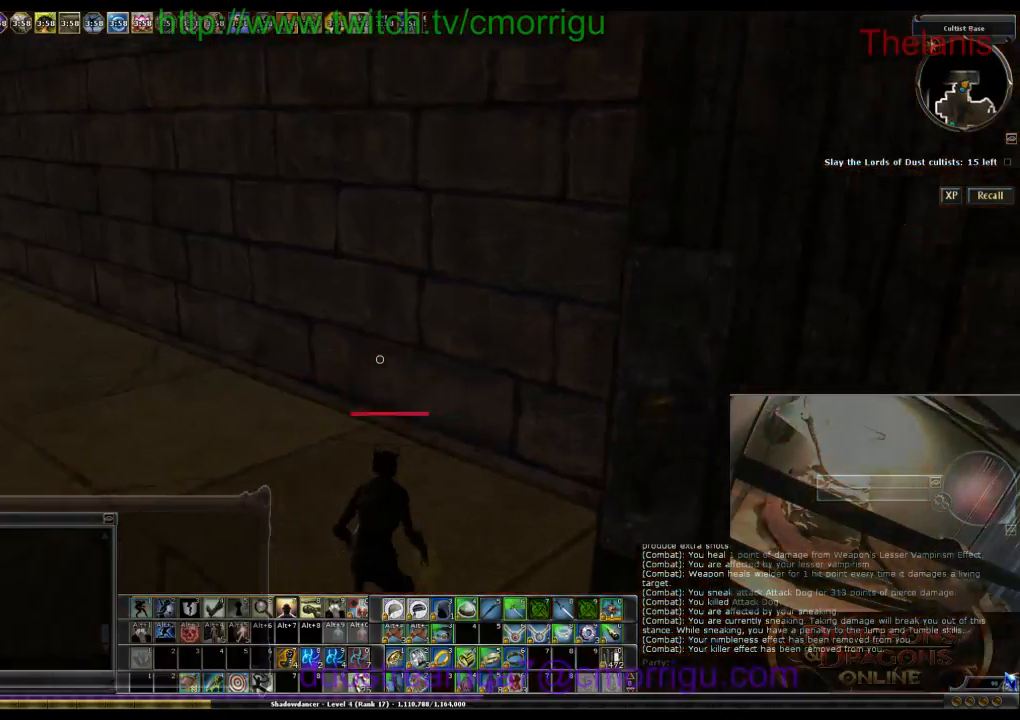
{"keys": [], "events": [[33, "w", "down"], [200, "w", "up"]]}
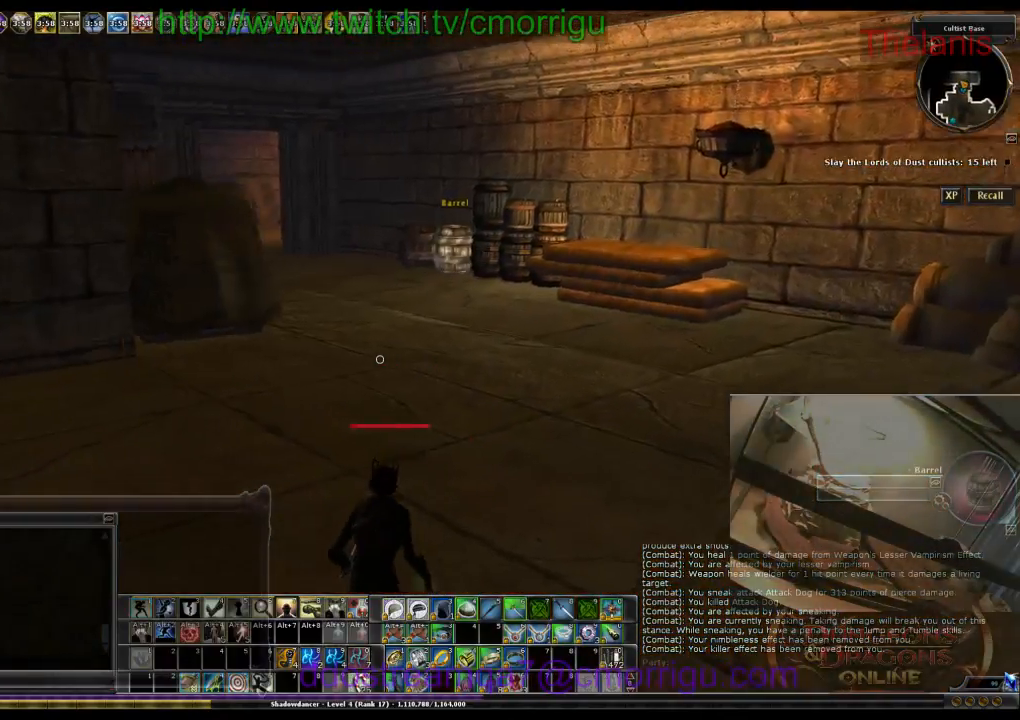
{"keys": ["d"], "events": [[166, "d", "down"]]}
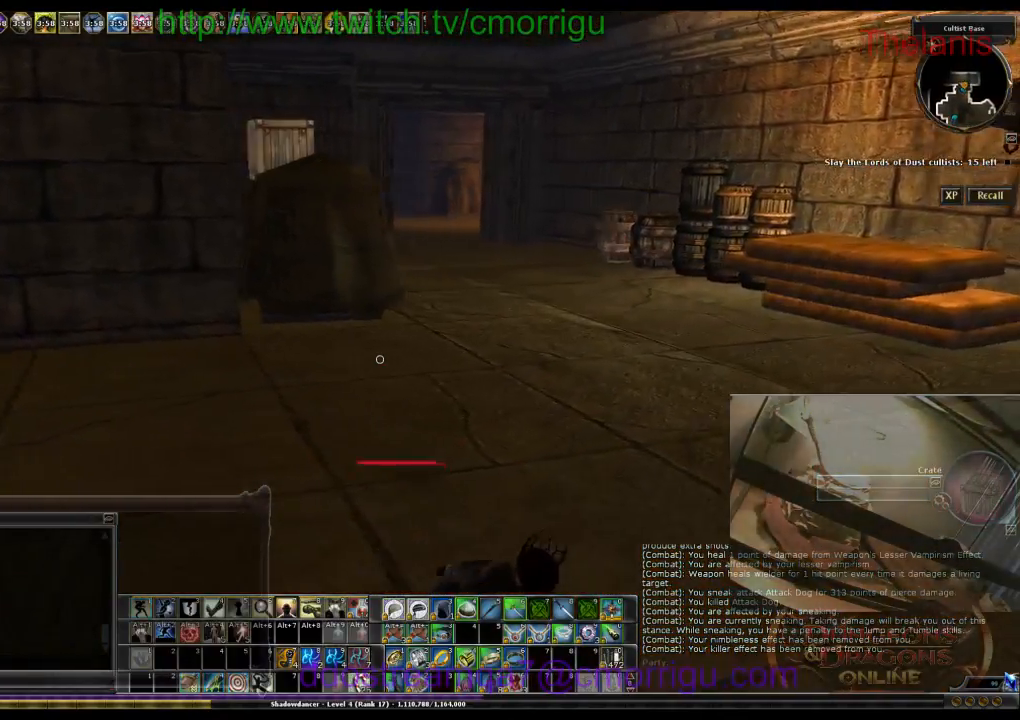
{"keys": ["d"], "events": []}
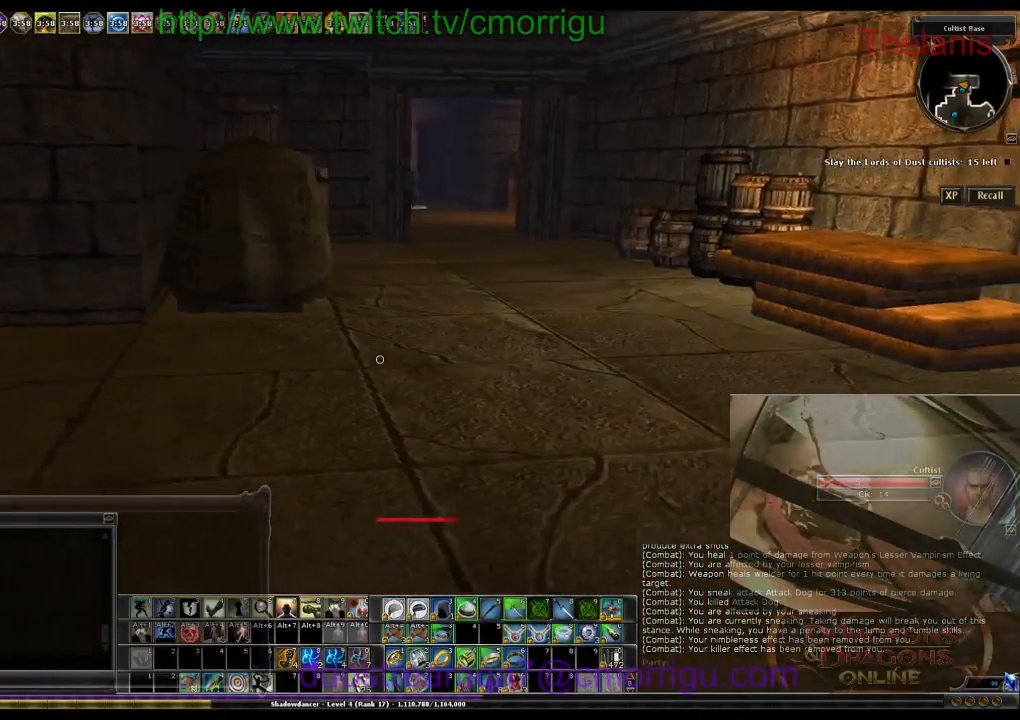
{"keys": ["d"], "events": []}
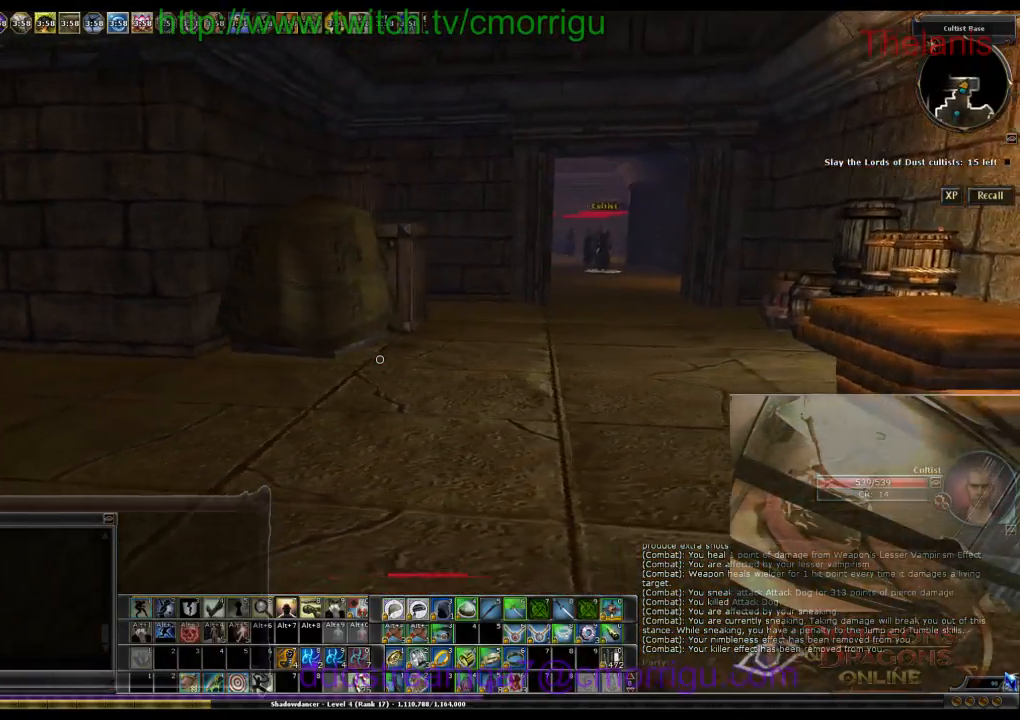
{"keys": ["w"], "events": [[266, "d", "up"], [300, "w", "down"]]}
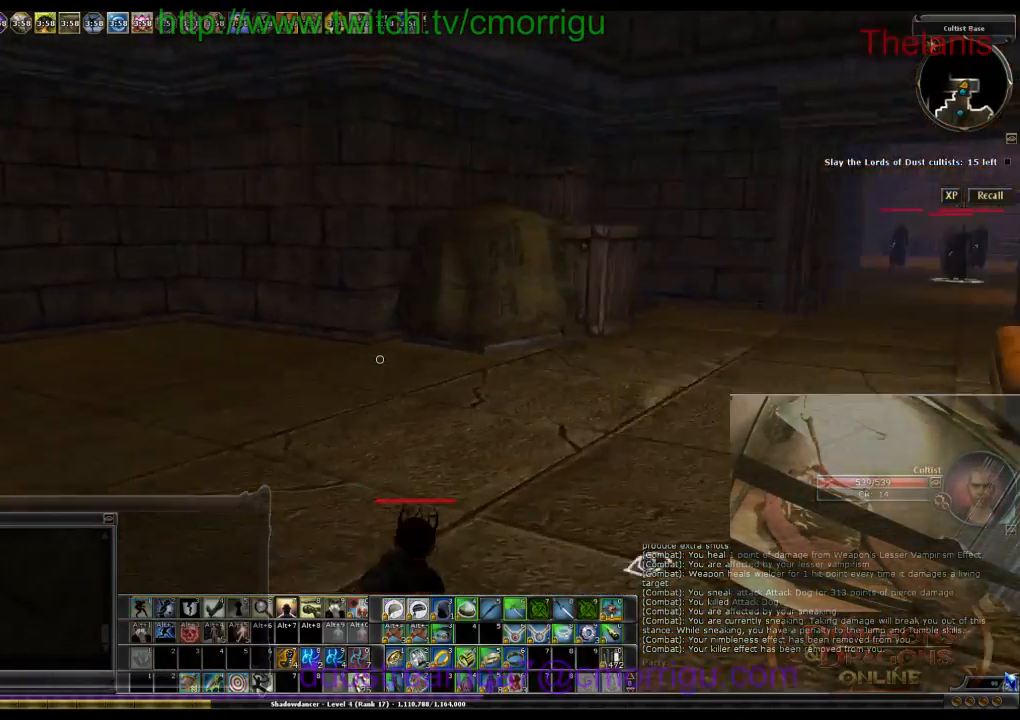
{"keys": [], "events": [[66, "w", "up"]]}
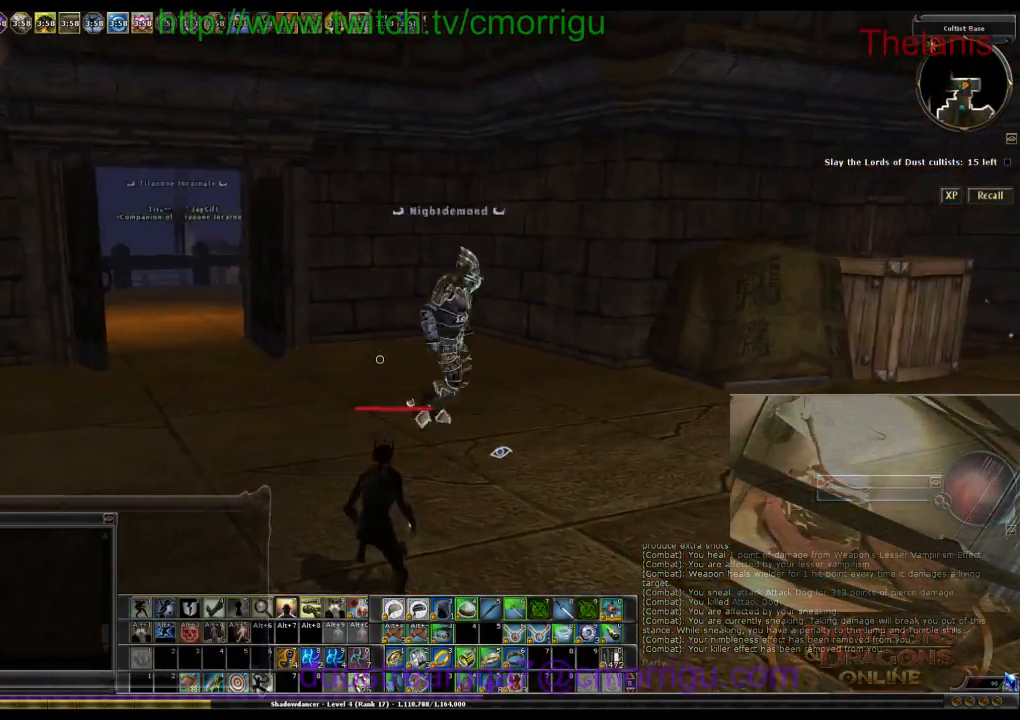
{"keys": ["w"], "events": [[400, "w", "down"]]}
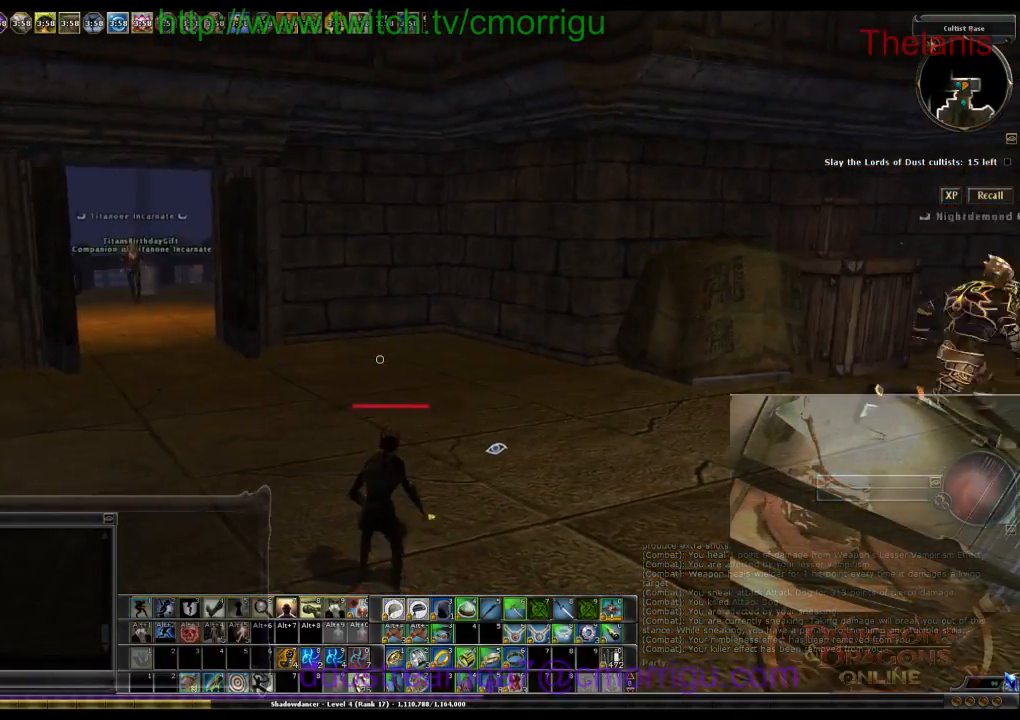
{"keys": ["w"], "events": []}
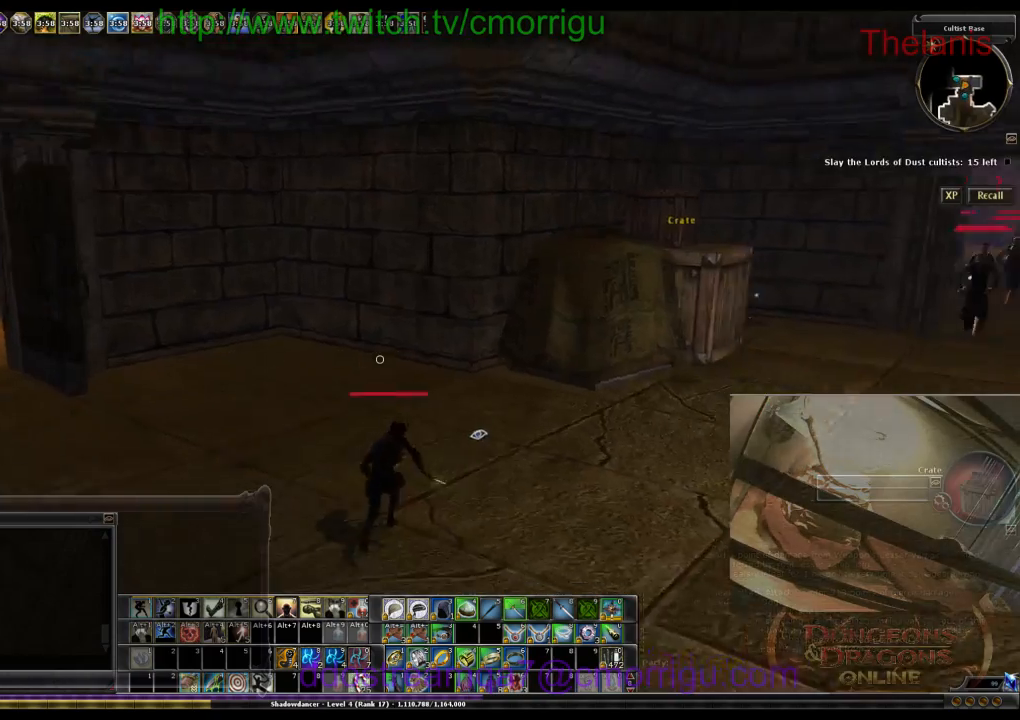
{"keys": ["d", "w"], "events": [[466, "d", "down"]]}
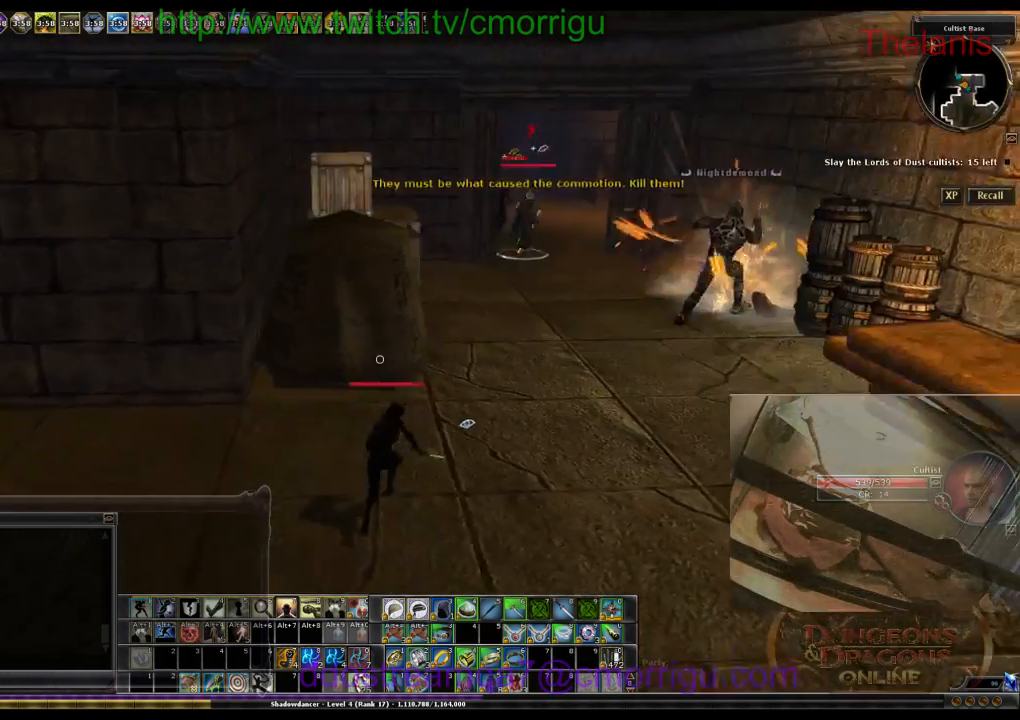
{"keys": ["w"], "events": [[333, "d", "up"]]}
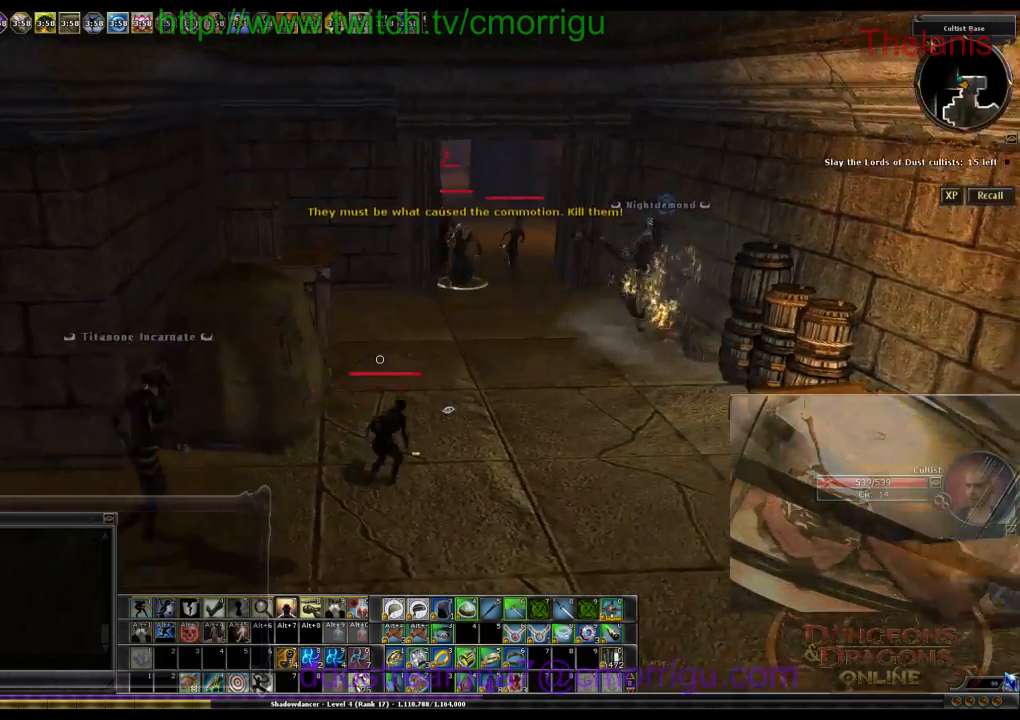
{"keys": ["w"], "events": []}
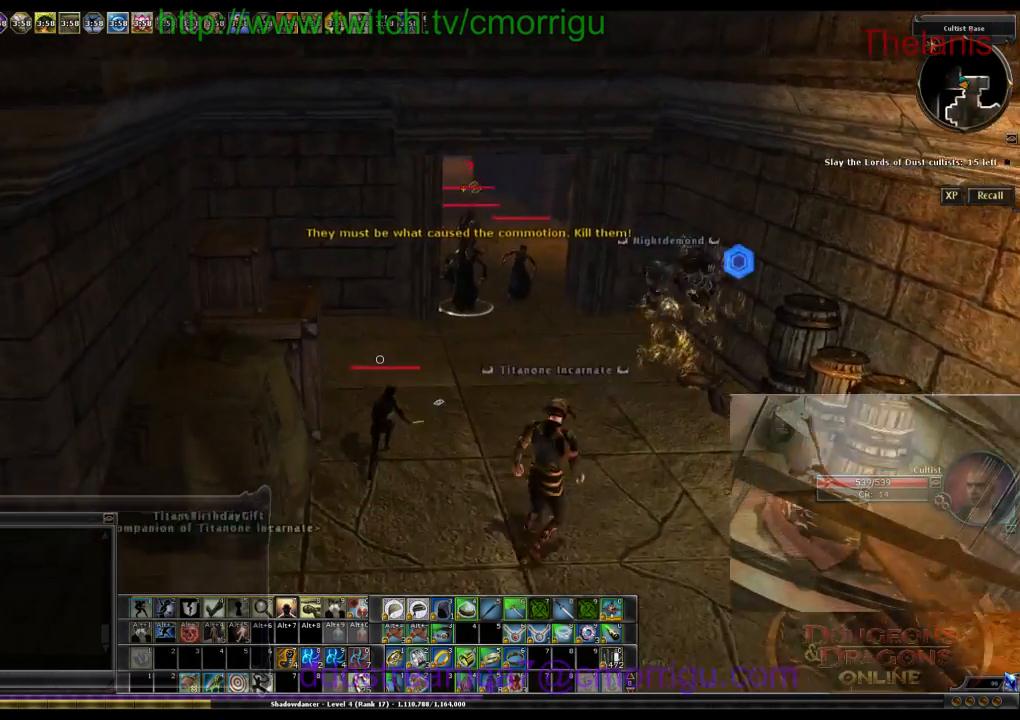
{"keys": ["a", "w"], "events": [[266, "a", "down"]]}
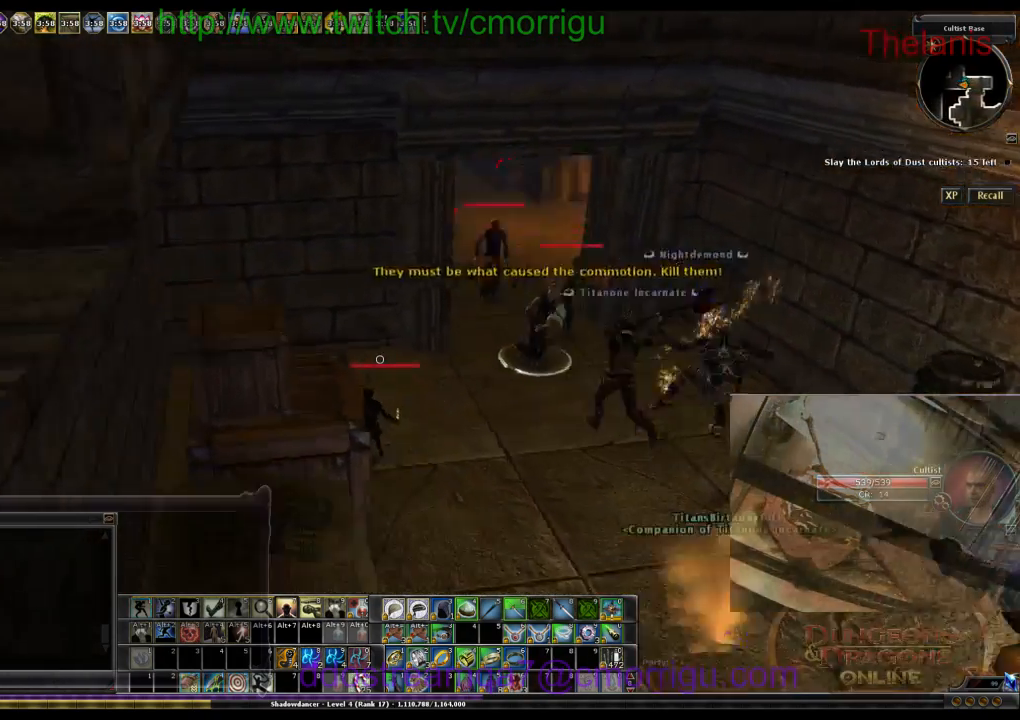
{"keys": [], "events": [[166, "a", "up"], [300, "w", "up"]]}
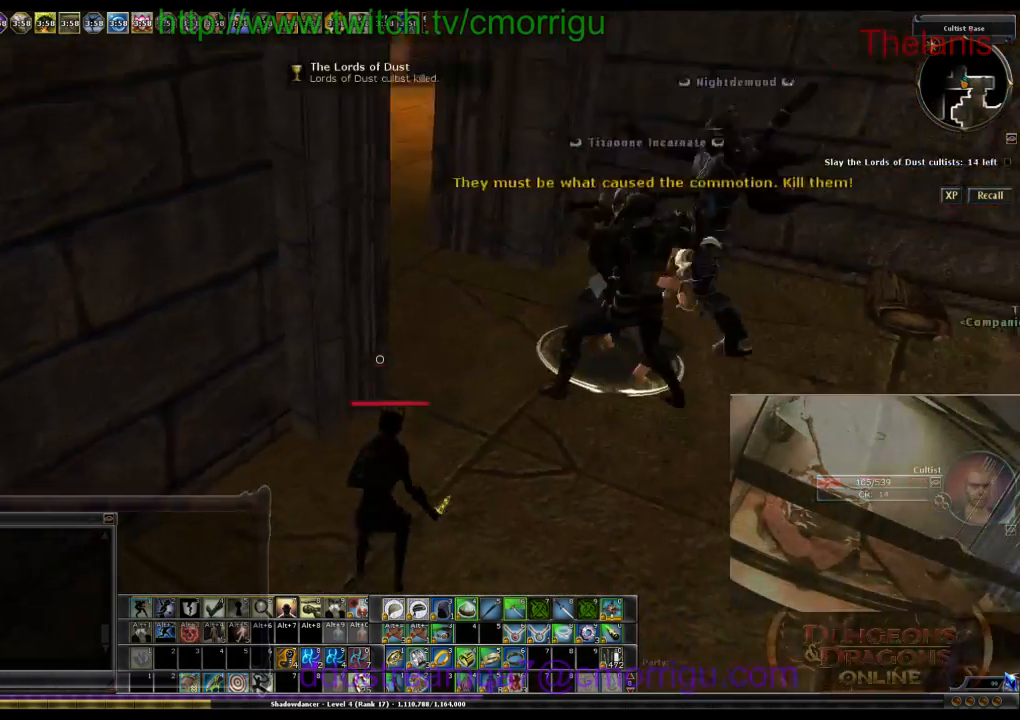
{"keys": [], "events": []}
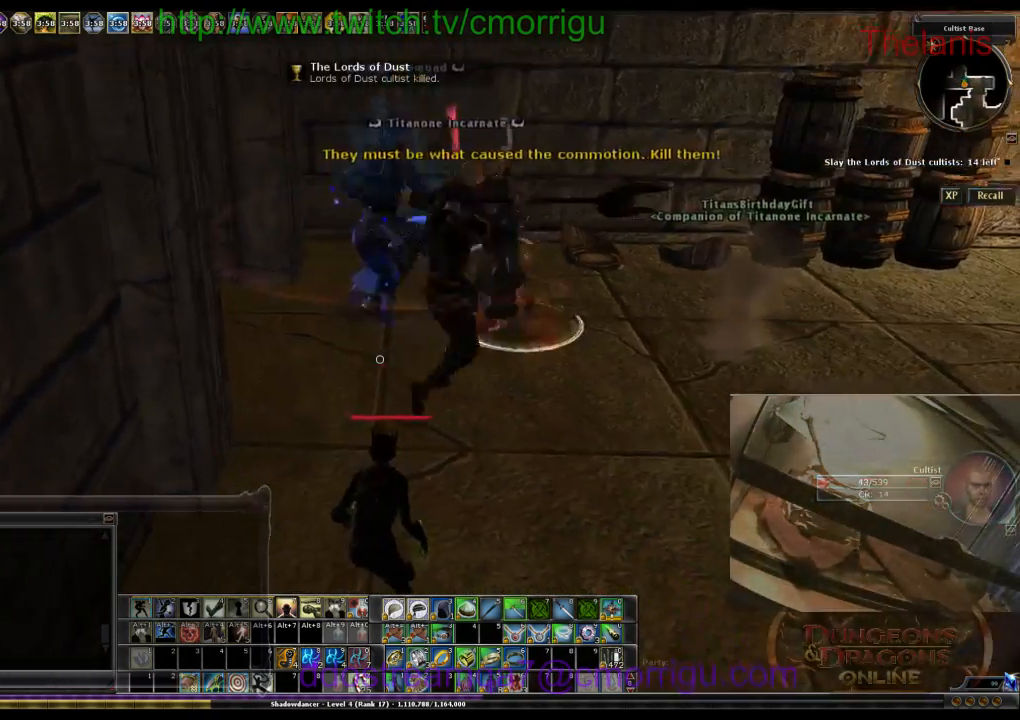
{"keys": [], "events": [[200, "d", "down"], [366, "d", "up"]]}
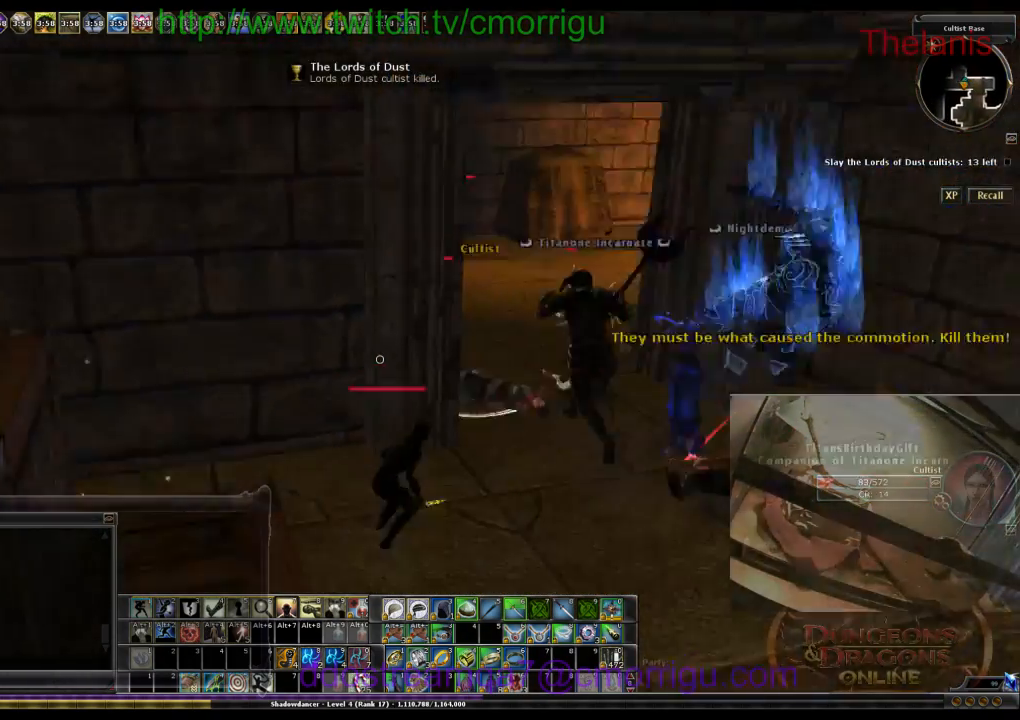
{"keys": [], "events": []}
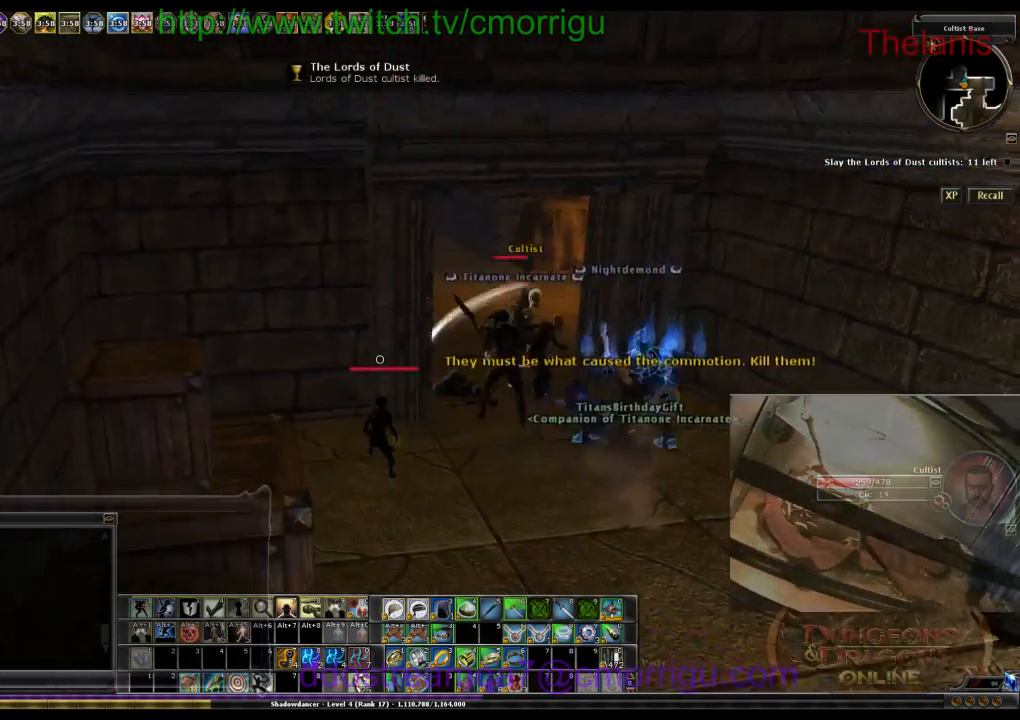
{"keys": [], "events": []}
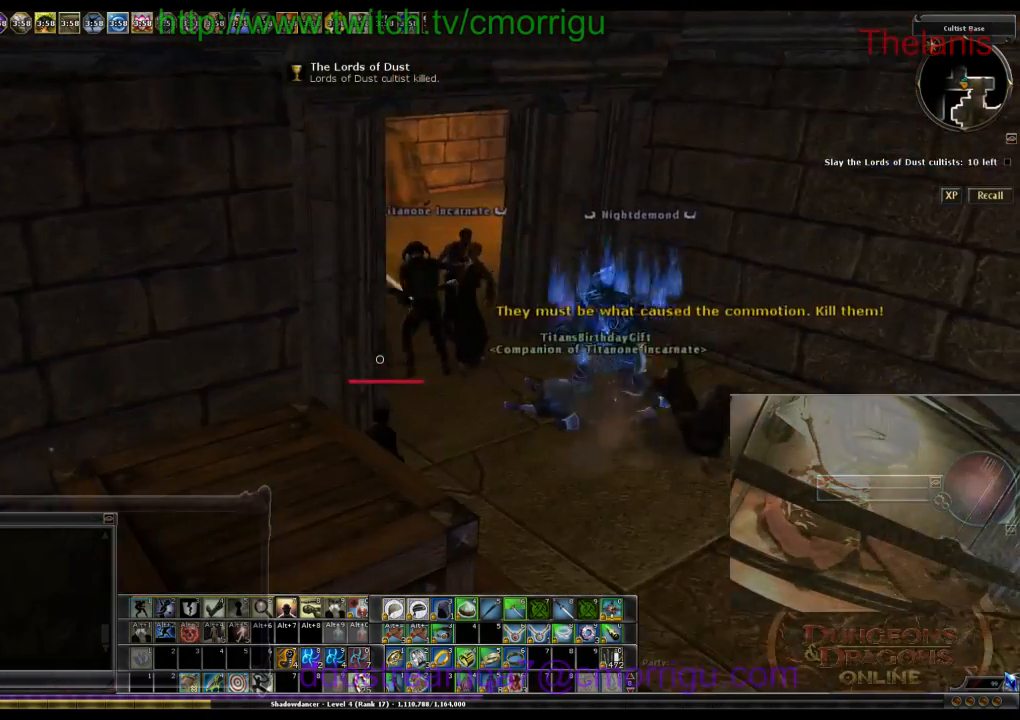
{"keys": [], "events": [[133, "d", "down"], [300, "d", "up"]]}
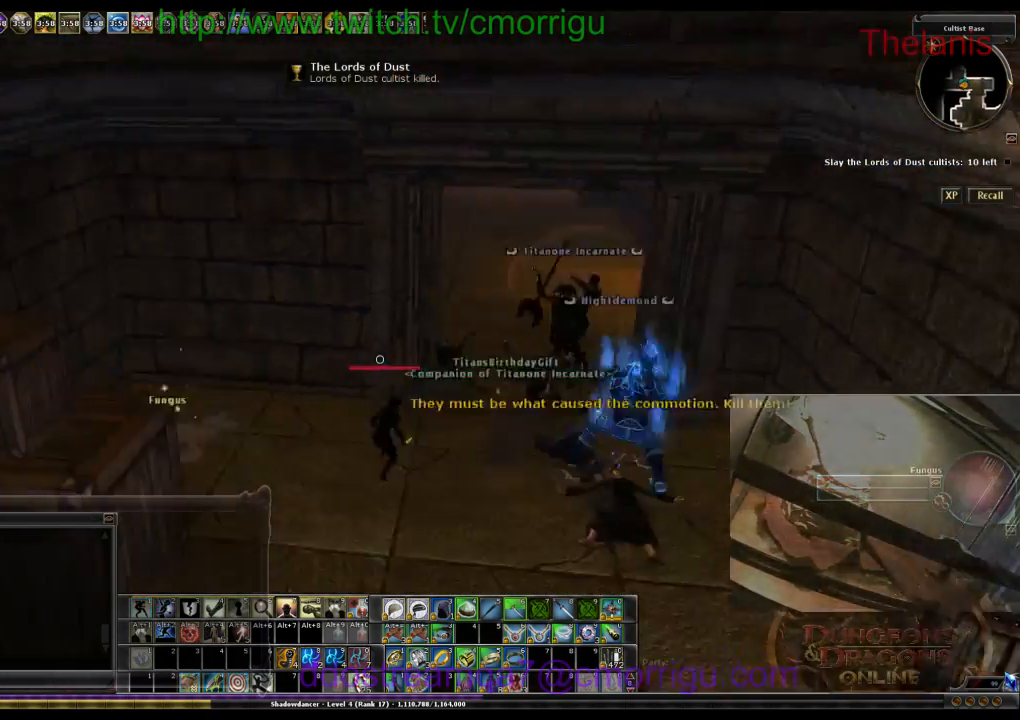
{"keys": ["a", "w"], "events": [[166, "a", "down"], [366, "w", "down"]]}
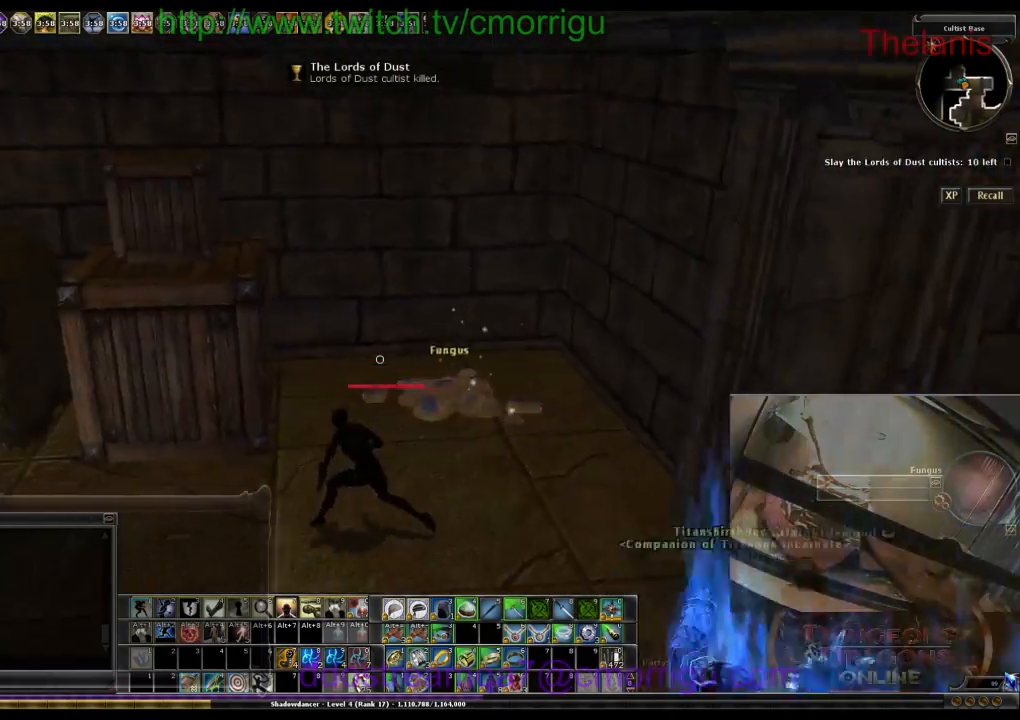
{"keys": [], "events": [[100, "a", "up"], [133, "space", "down"], [300, "space", "up"], [333, "w", "up"]]}
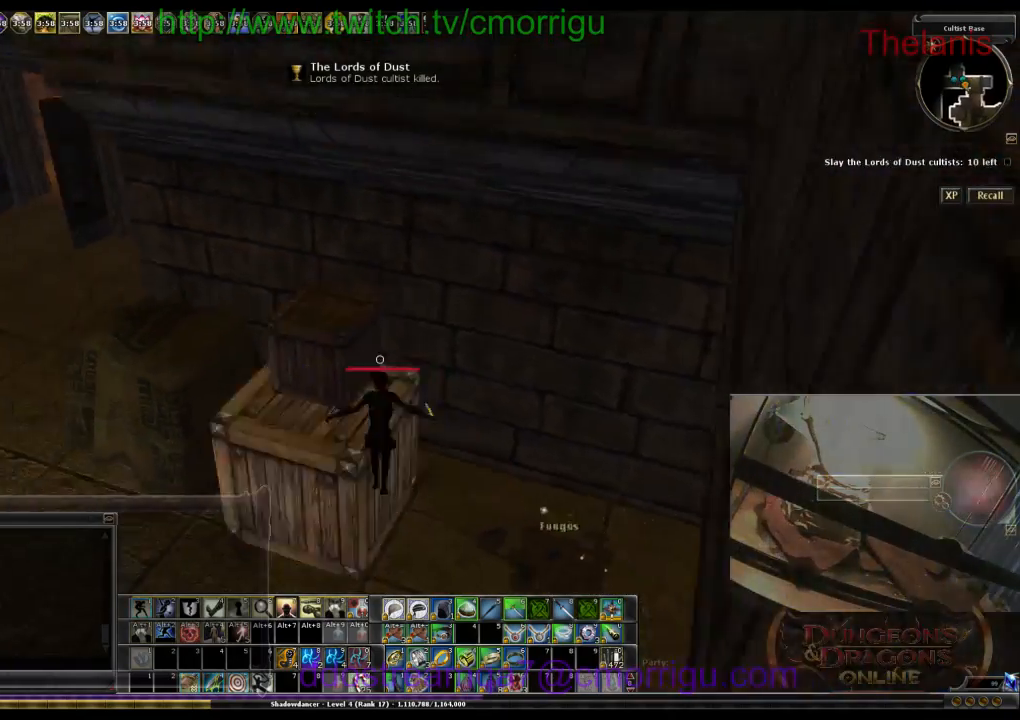
{"keys": [], "events": []}
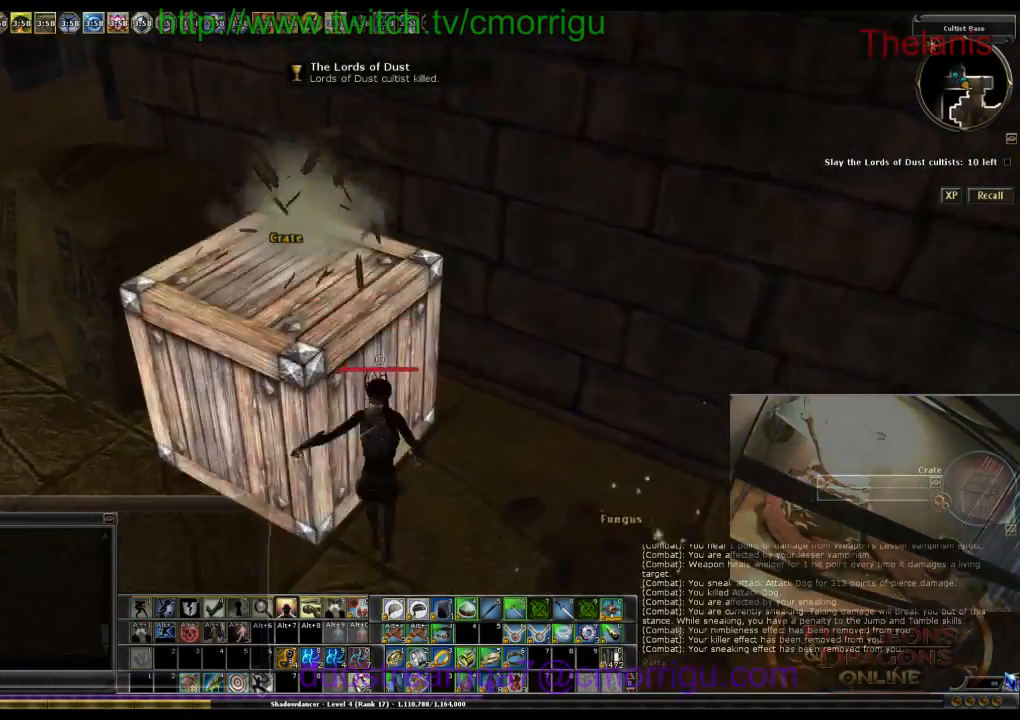
{"keys": ["a"], "events": [[500, "a", "down"]]}
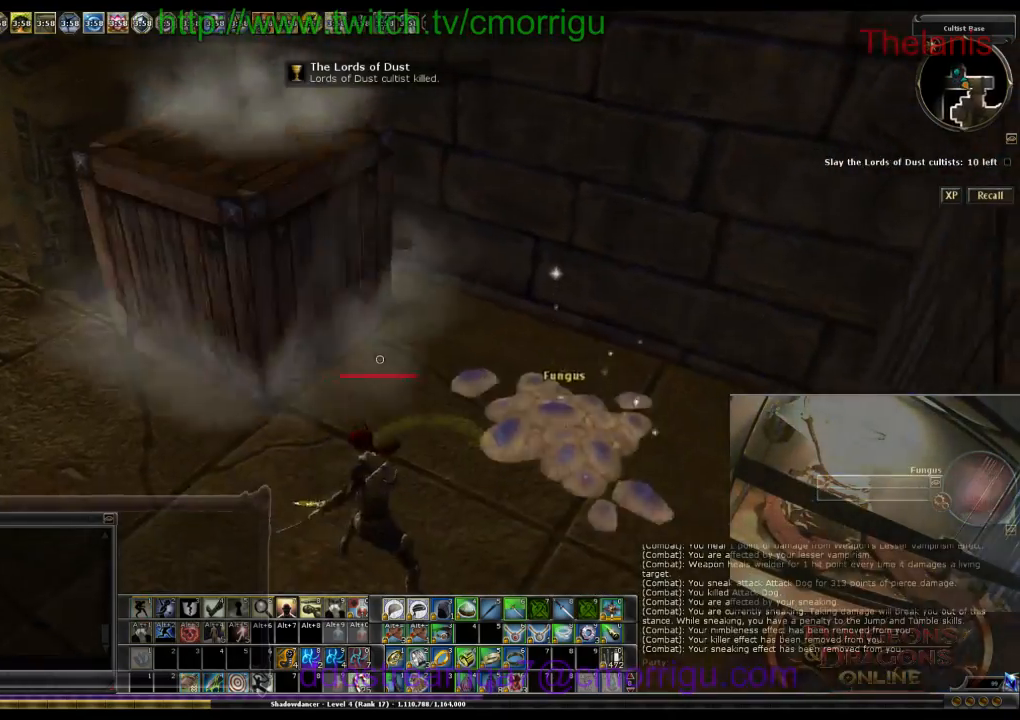
{"keys": ["w"], "events": [[66, "w", "down"], [266, "a", "up"], [333, "w", "up"], [500, "w", "down"]]}
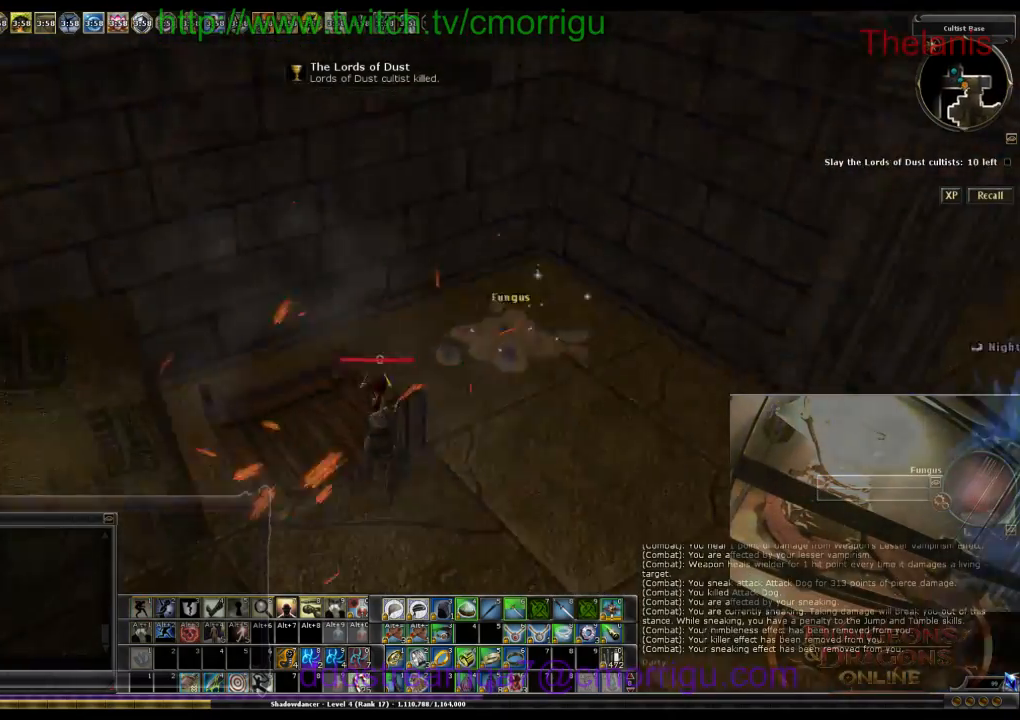
{"keys": [], "events": [[33, "d", "down"], [200, "d", "up"], [233, "w", "up"]]}
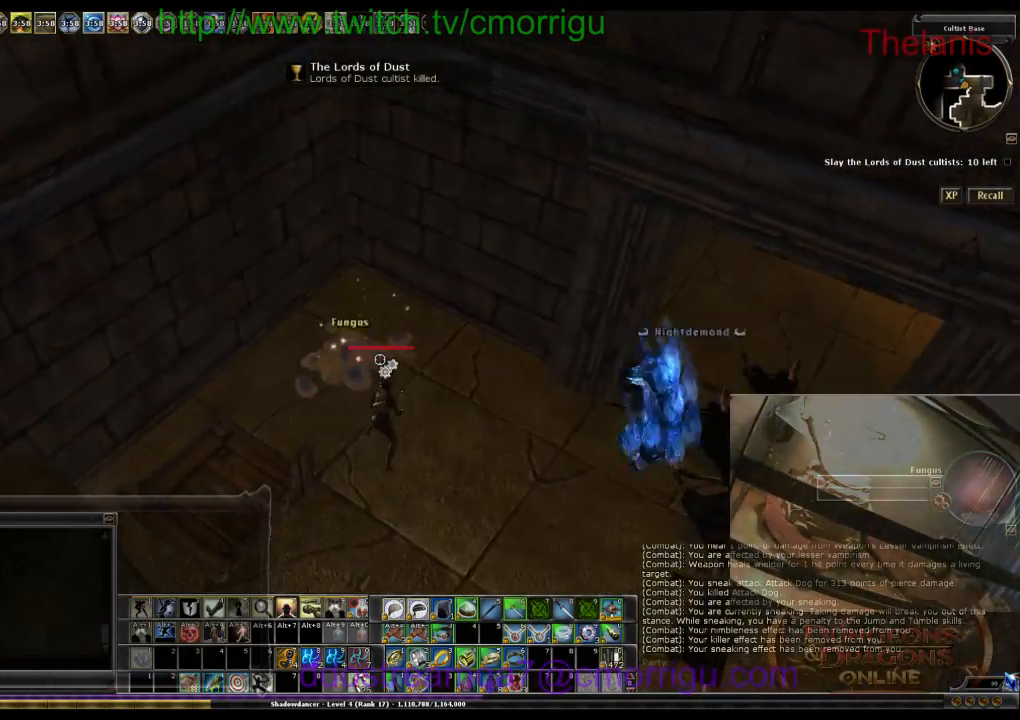
{"keys": [], "events": []}
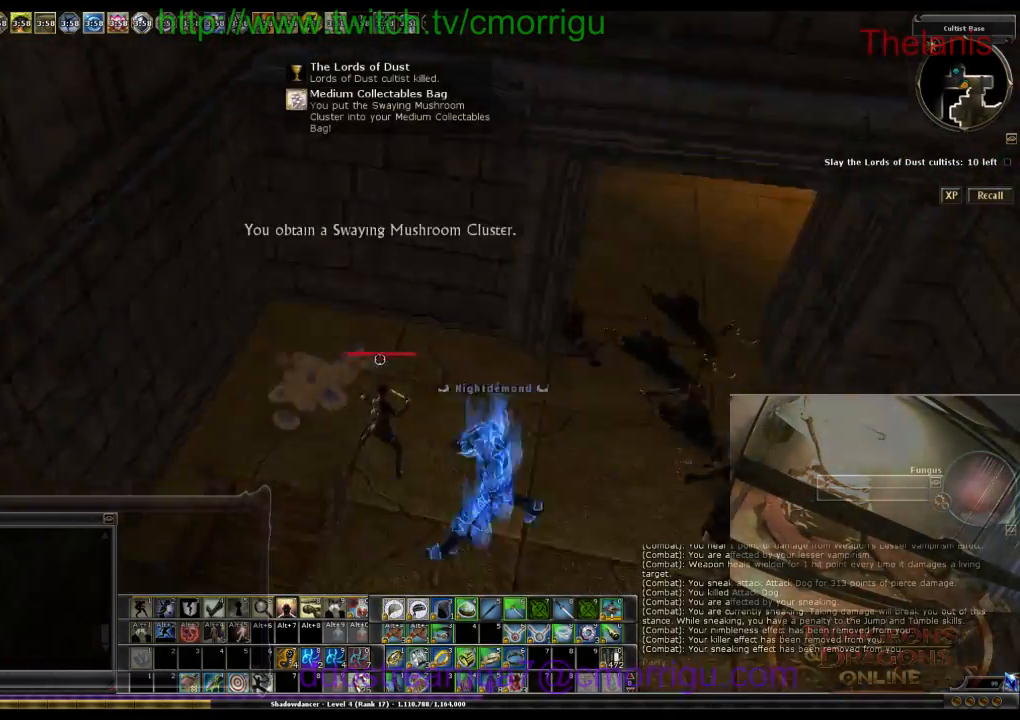
{"keys": ["d", "w"], "events": [[200, "d", "down"], [366, "w", "down"]]}